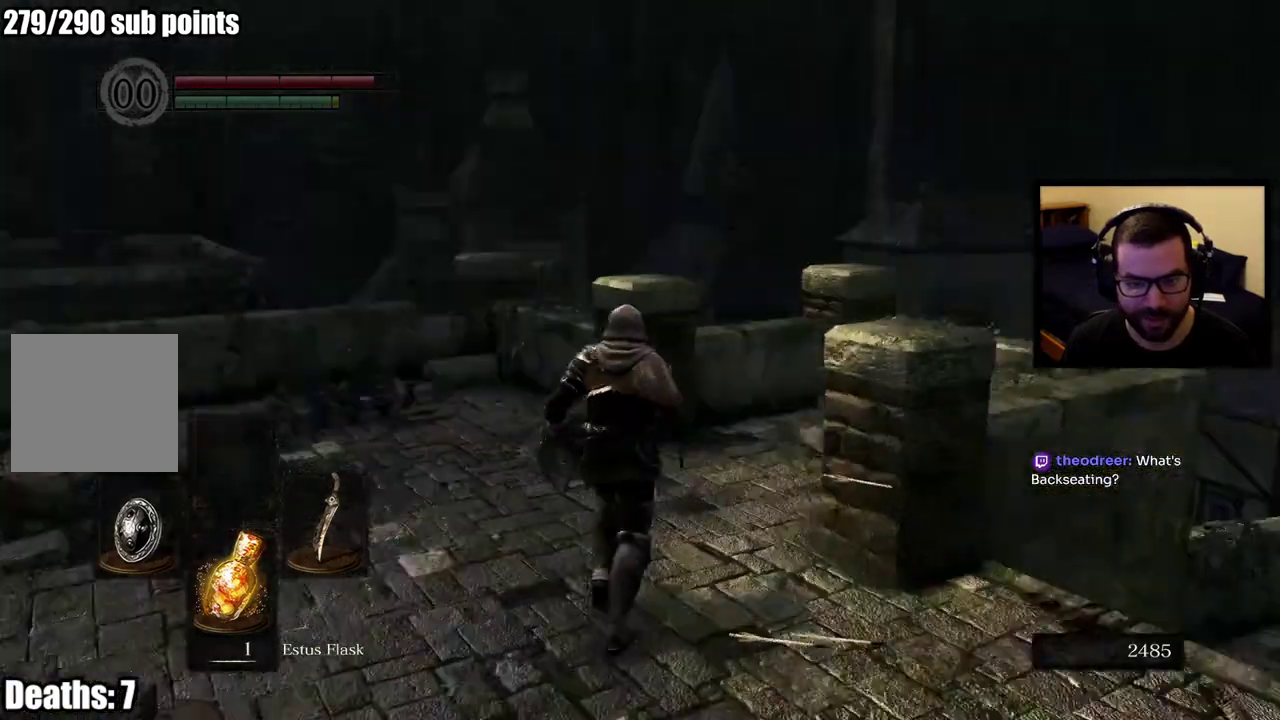
Gameplay with a controller (PlayStation layout); each line is a JSON object with the inputs held at the frame after it. "events" lists button and stick changes between this image and that frame as [ms after this image, input, new state], when the widget could be followed in between. This overlay highlights the sticks when they move; stick clicks (L3 R3) are not distinguishable.
{"buttons": [], "left_stick": "up-right", "right_stick": "left", "events": [[83, "right_stick", "center"], [417, "left_stick", "up-right"], [450, "right_stick", "left"]]}
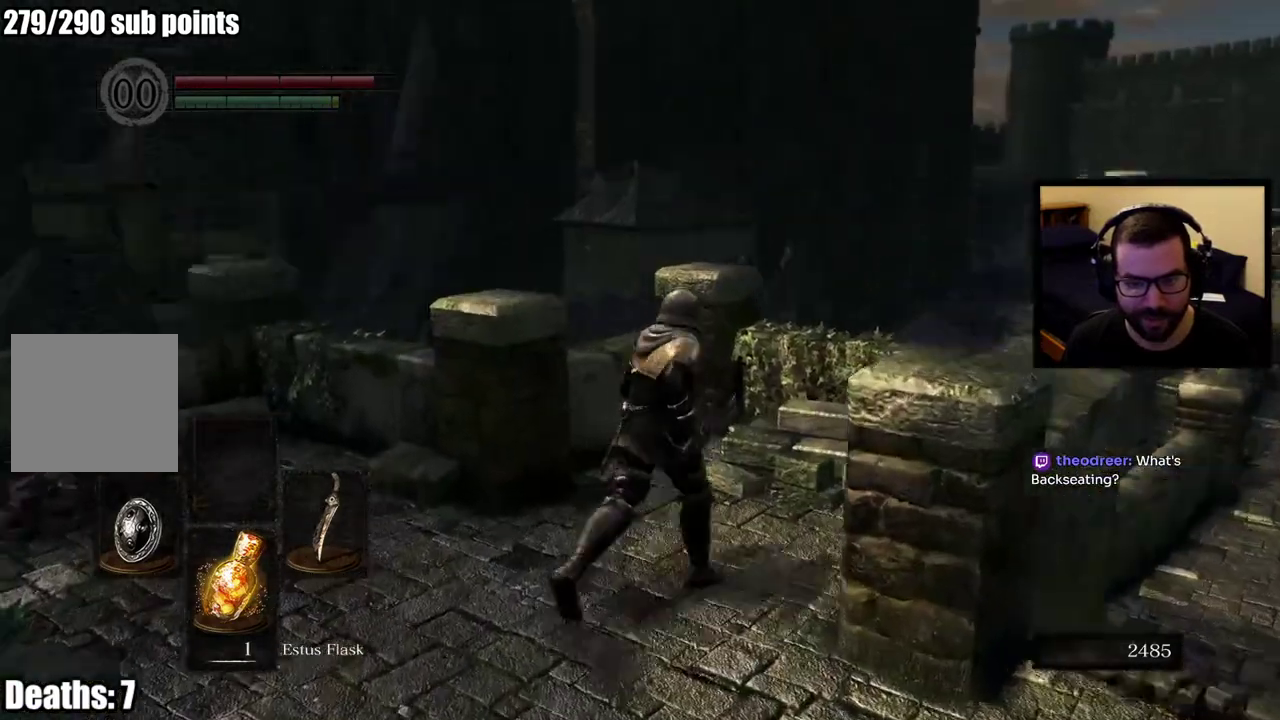
{"buttons": [], "left_stick": "up", "right_stick": "center", "events": [[83, "left_stick", "up"], [200, "left_stick", "up-left"], [300, "left_stick", "up"], [450, "right_stick", "center"]]}
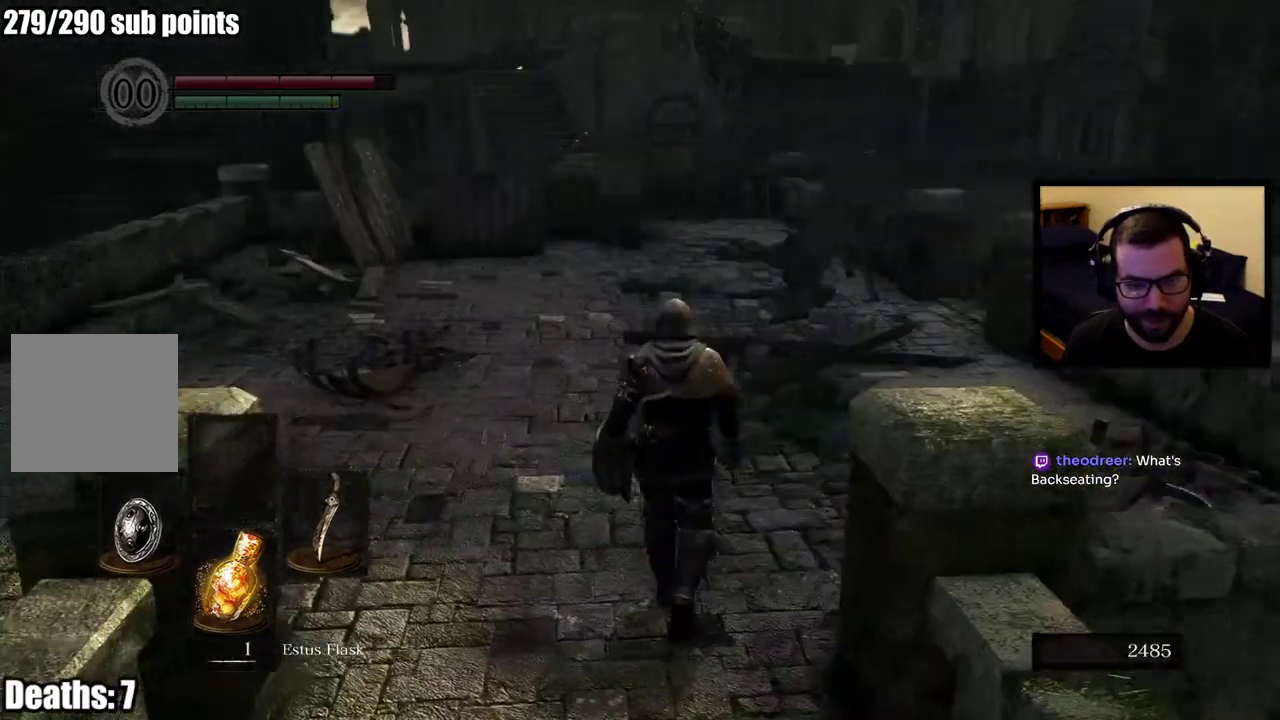
{"buttons": [], "left_stick": "up", "right_stick": "center", "events": []}
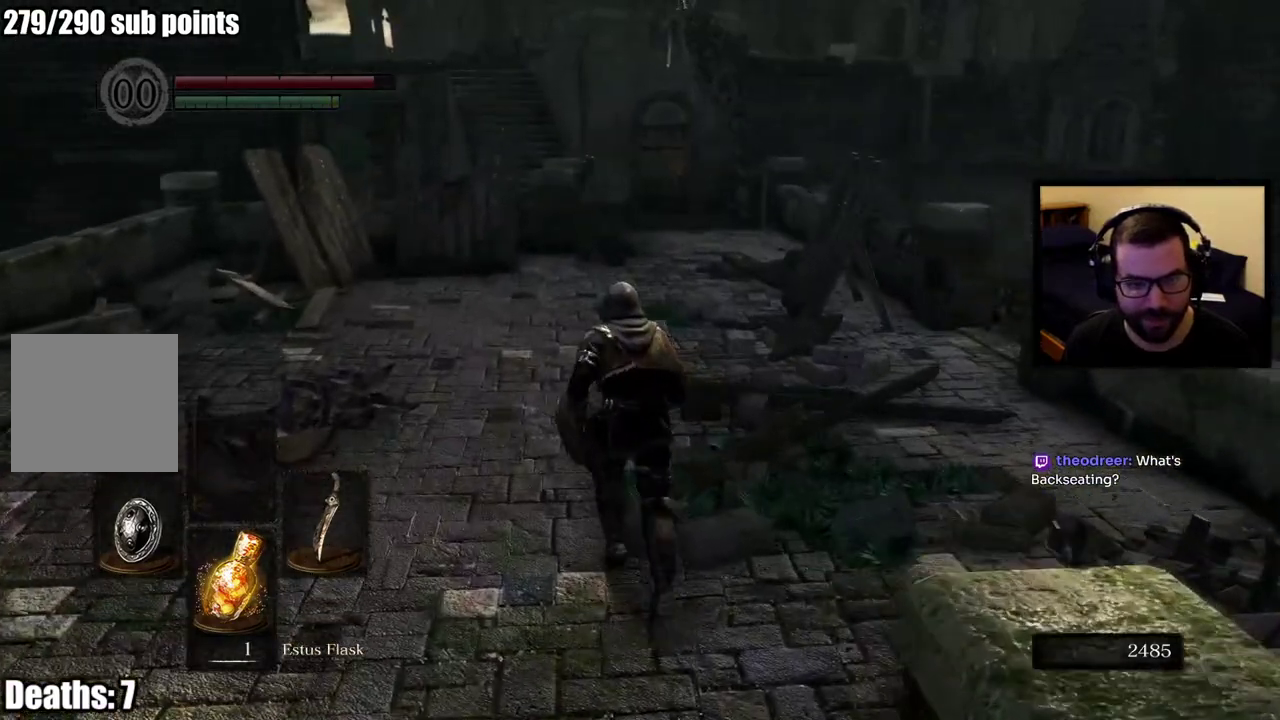
{"buttons": ["L1"], "left_stick": "up-left", "right_stick": "center", "events": [[183, "right_stick", "up"], [267, "L1", "down"], [283, "right_stick", "center"], [500, "left_stick", "up-left"]]}
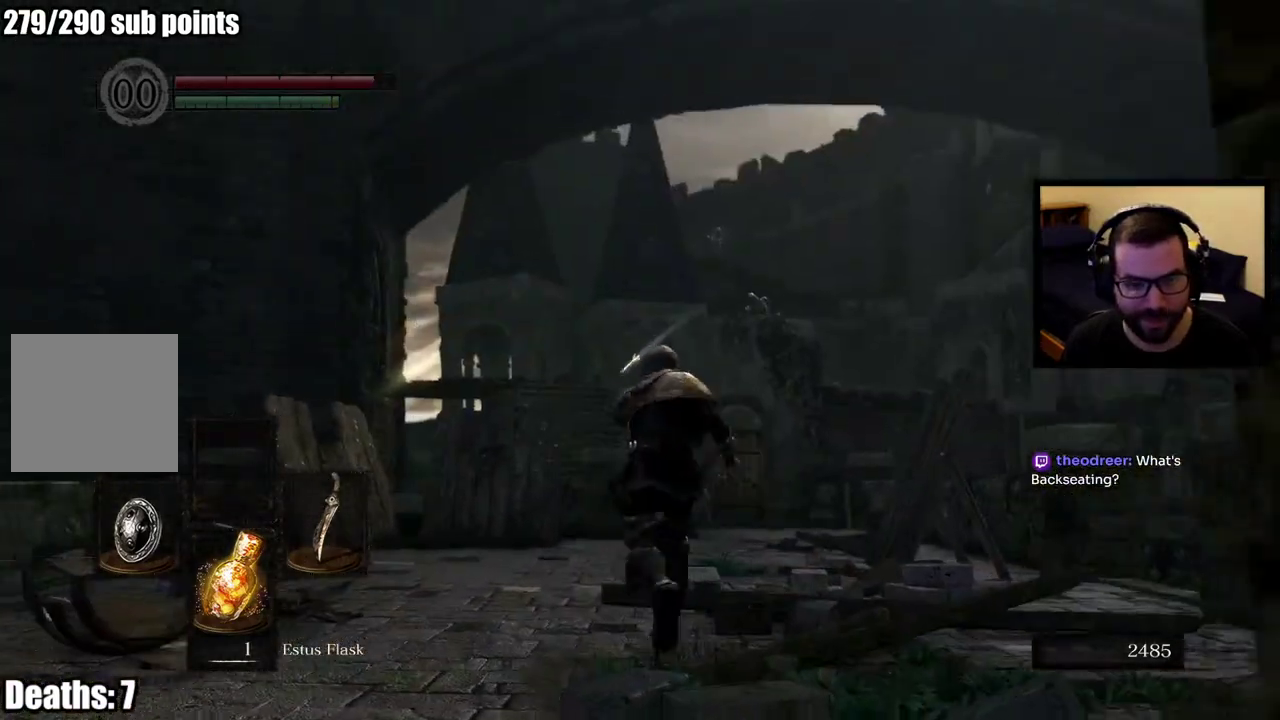
{"buttons": ["L1"], "left_stick": "up", "right_stick": "down-right"}
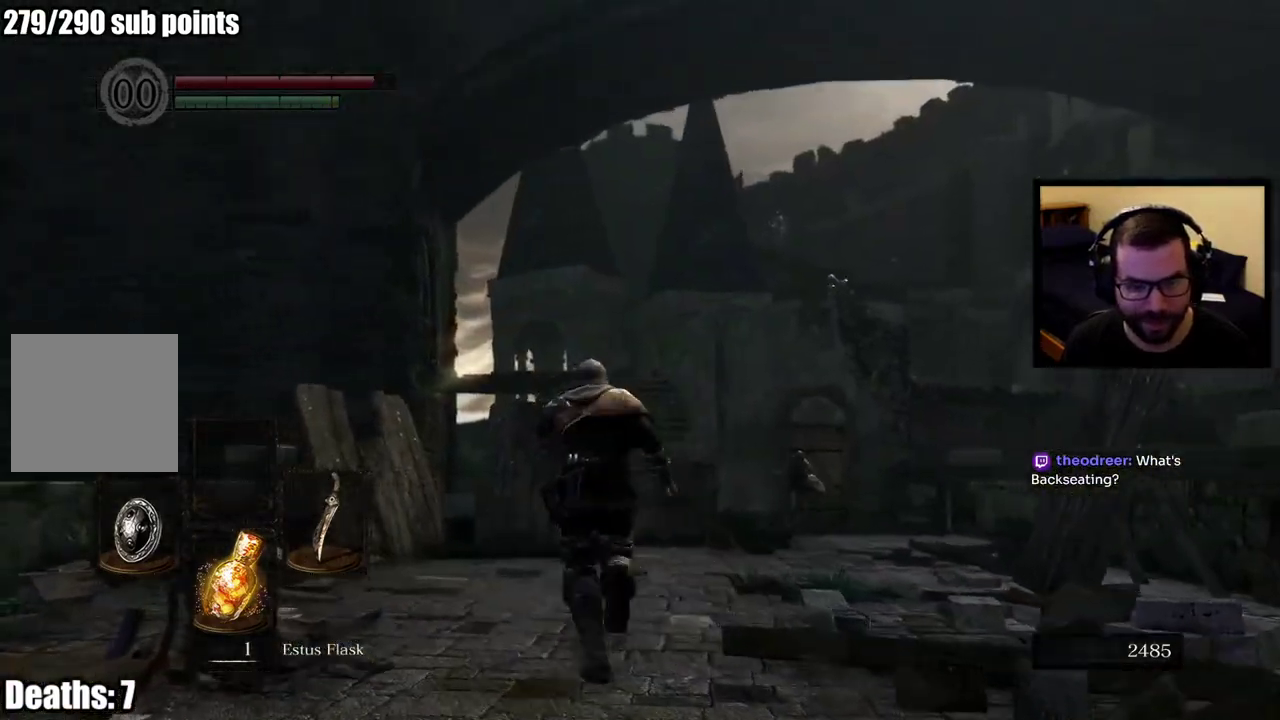
{"buttons": ["L1"], "left_stick": "up", "right_stick": "center", "events": [[117, "right_stick", "center"], [250, "right_stick", "down-right"], [400, "right_stick", "center"]]}
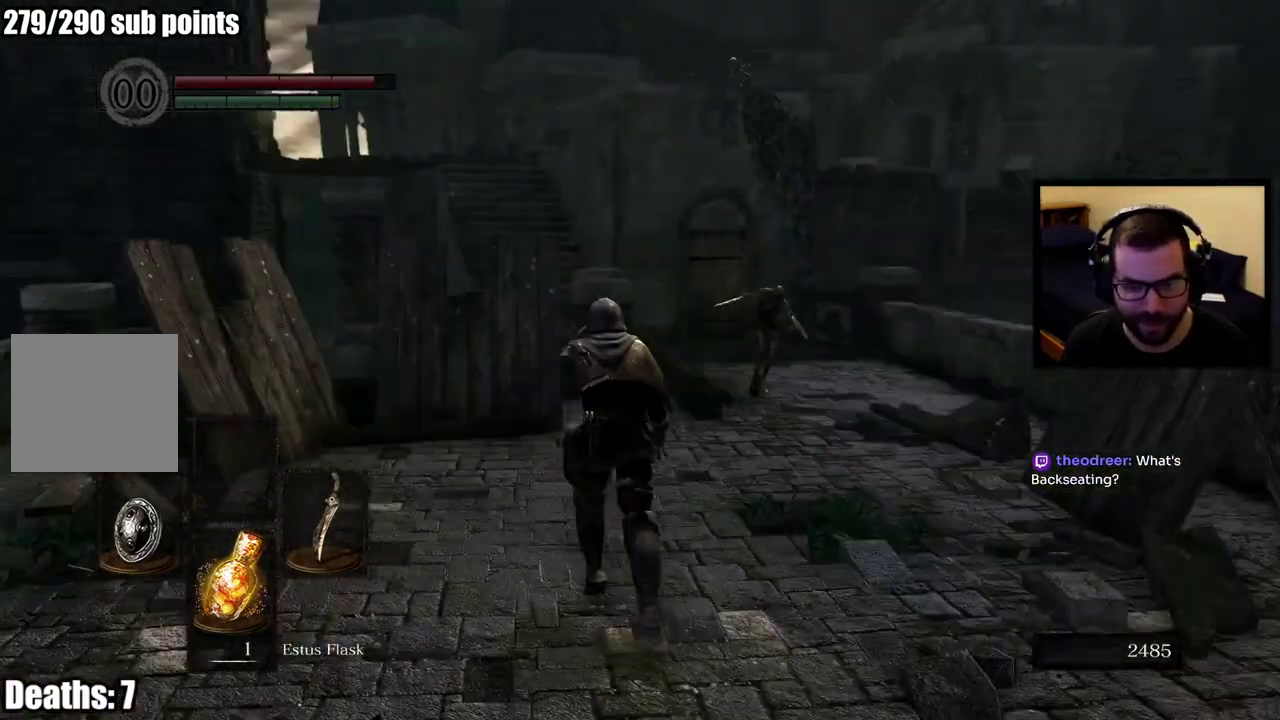
{"buttons": ["L1"], "left_stick": "up", "right_stick": "center", "events": [[50, "R3", "down"], [150, "R3", "up"], [217, "left_stick", "up-right"], [400, "left_stick", "up"]]}